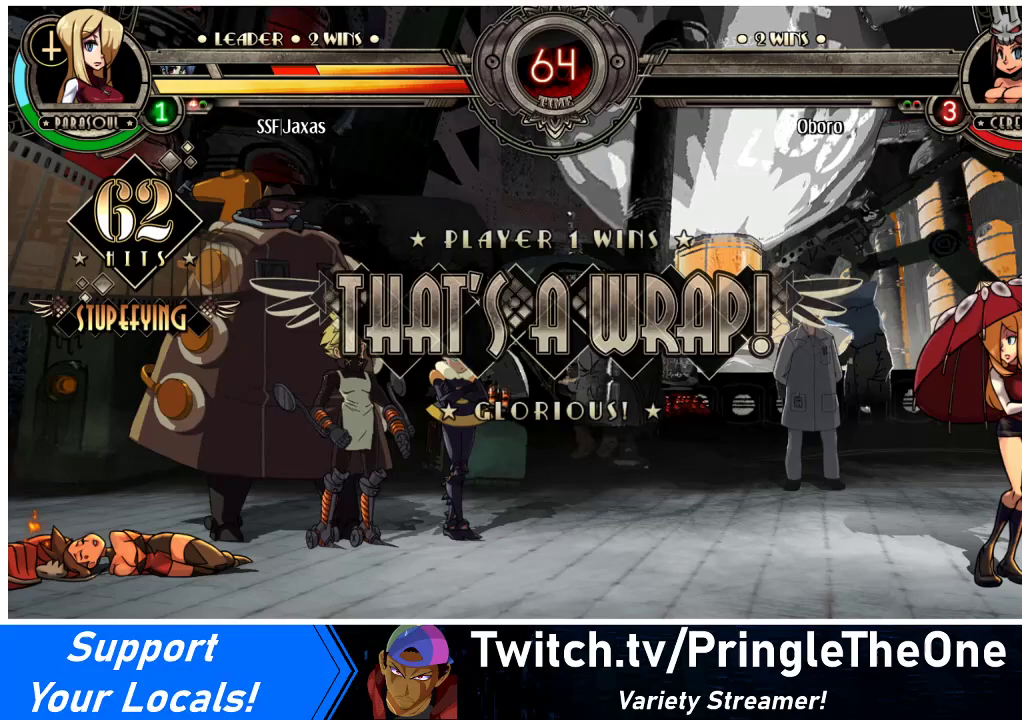
Gameplay with a controller (arcade stick); each line is a JSON object with the inputs held at the frame after it. "events" lists button and stick changes between this image and that frame as [ms after this image, input, new state], when the widget could be followed in between. Not read: L3 R3.
{"buttons": [], "events": []}
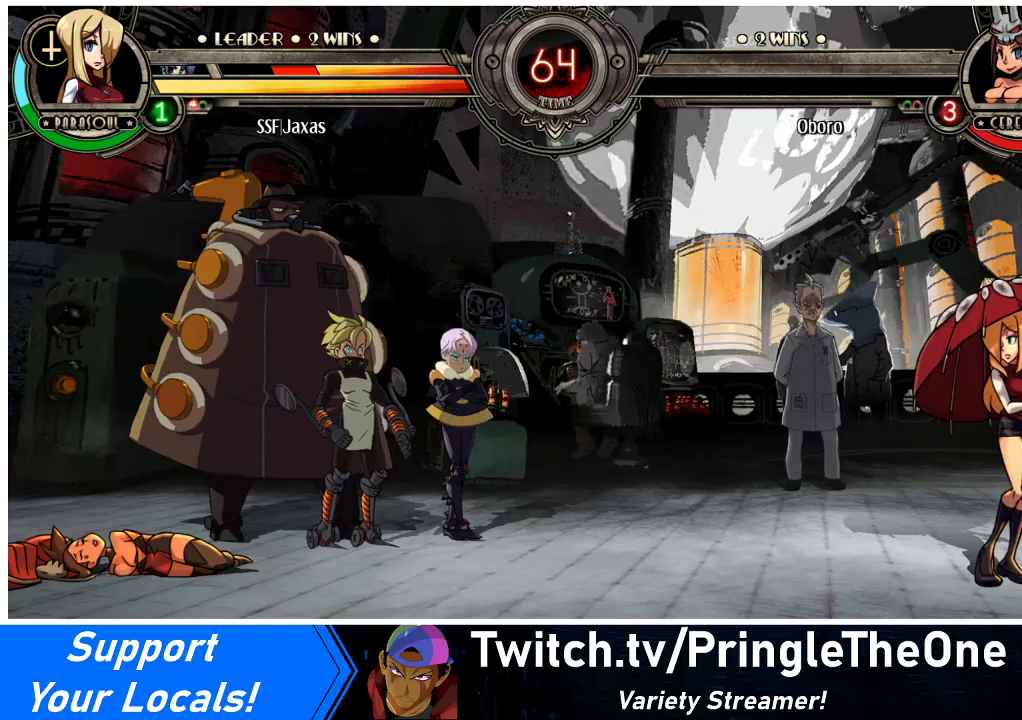
{"buttons": [], "events": []}
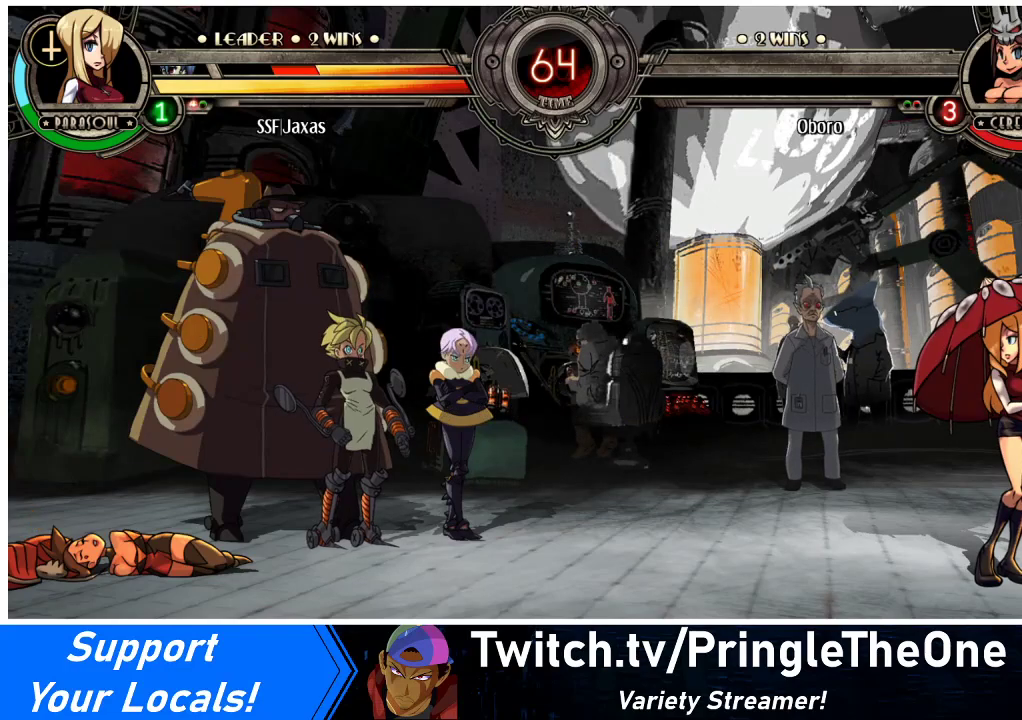
{"buttons": [], "events": []}
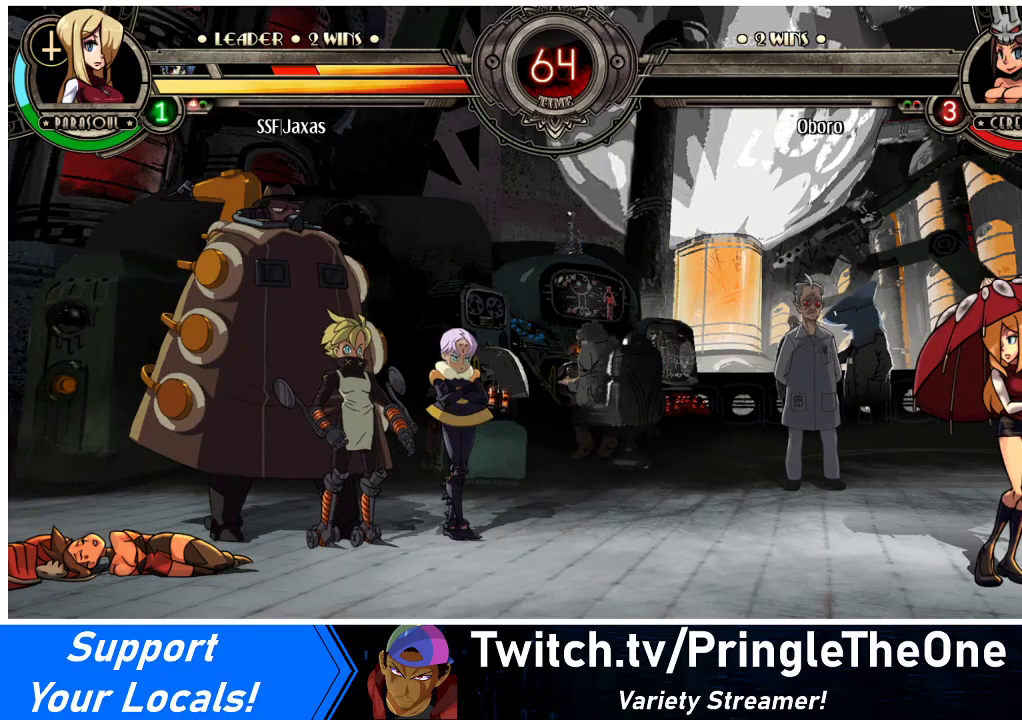
{"buttons": ["SQUARE"], "events": [[433, "SQUARE", "down"]]}
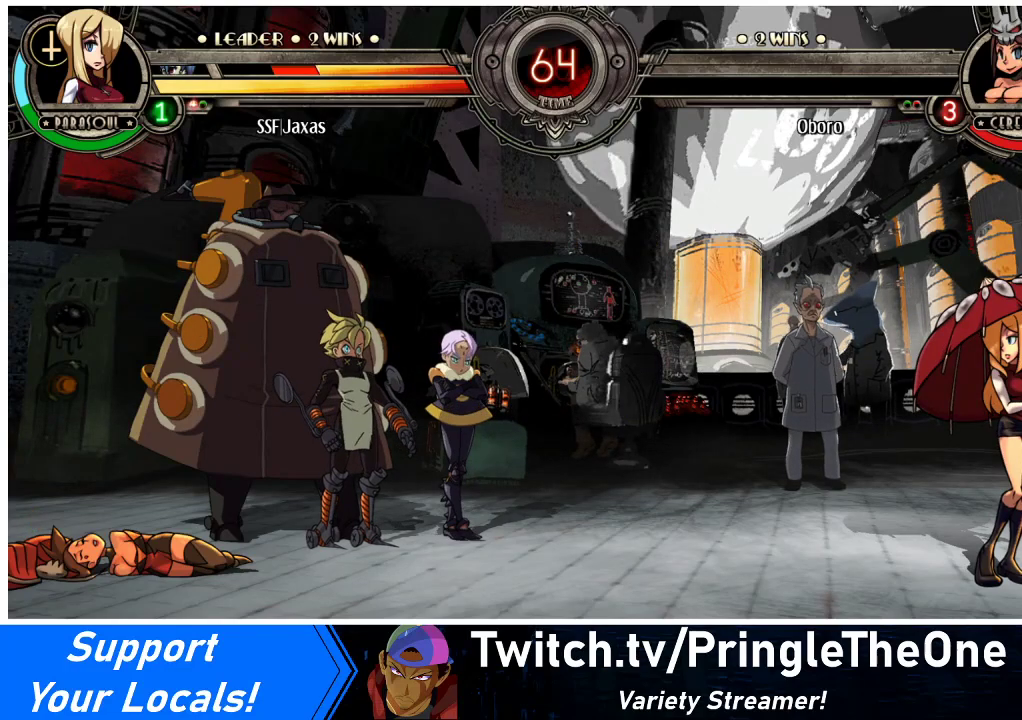
{"buttons": [], "events": [[67, "SQUARE", "up"]]}
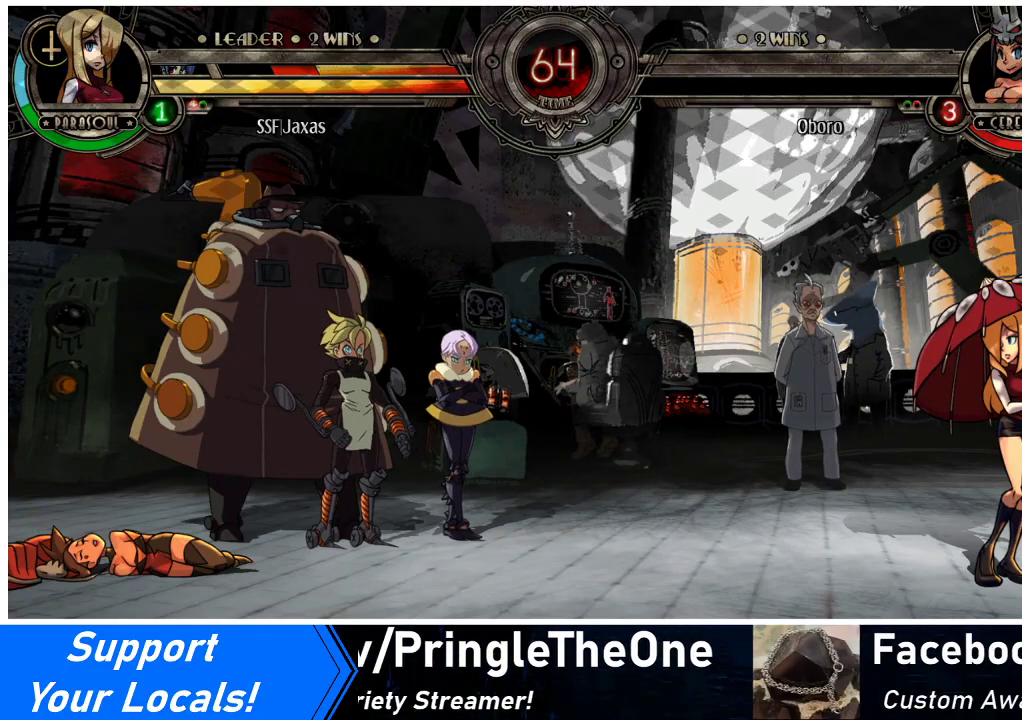
{"buttons": [], "events": []}
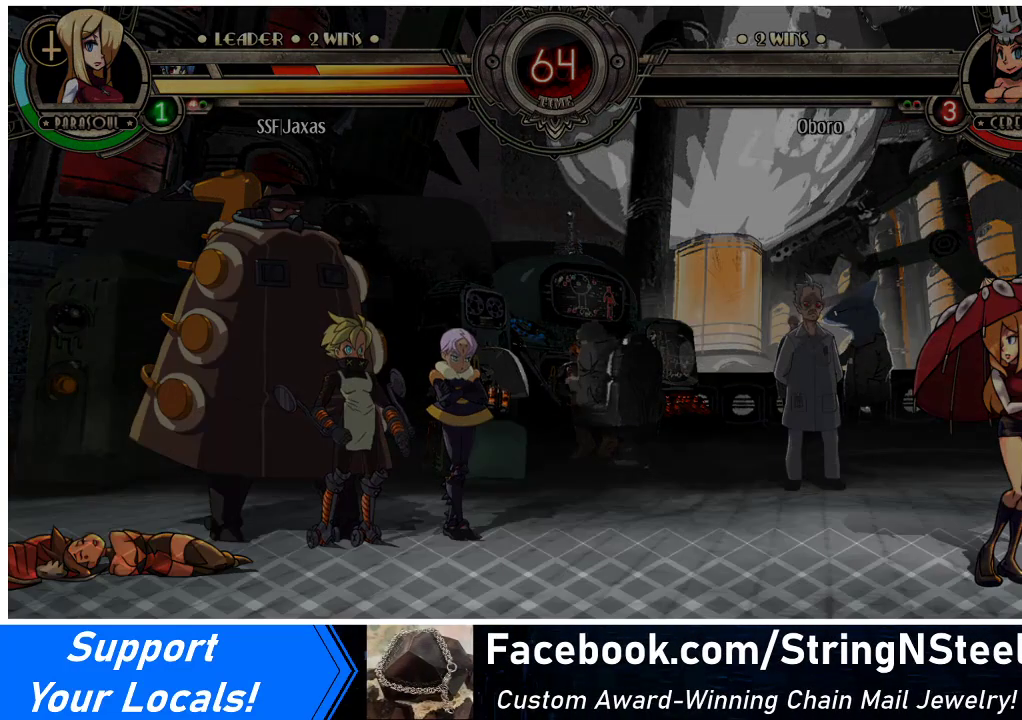
{"buttons": [], "events": []}
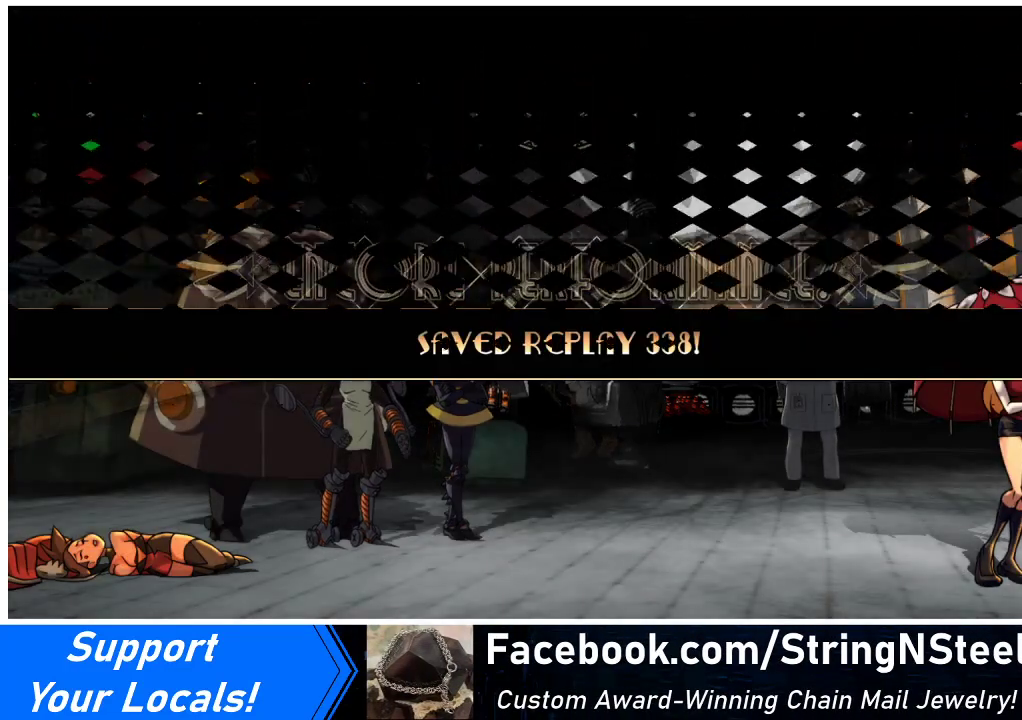
{"buttons": [], "events": []}
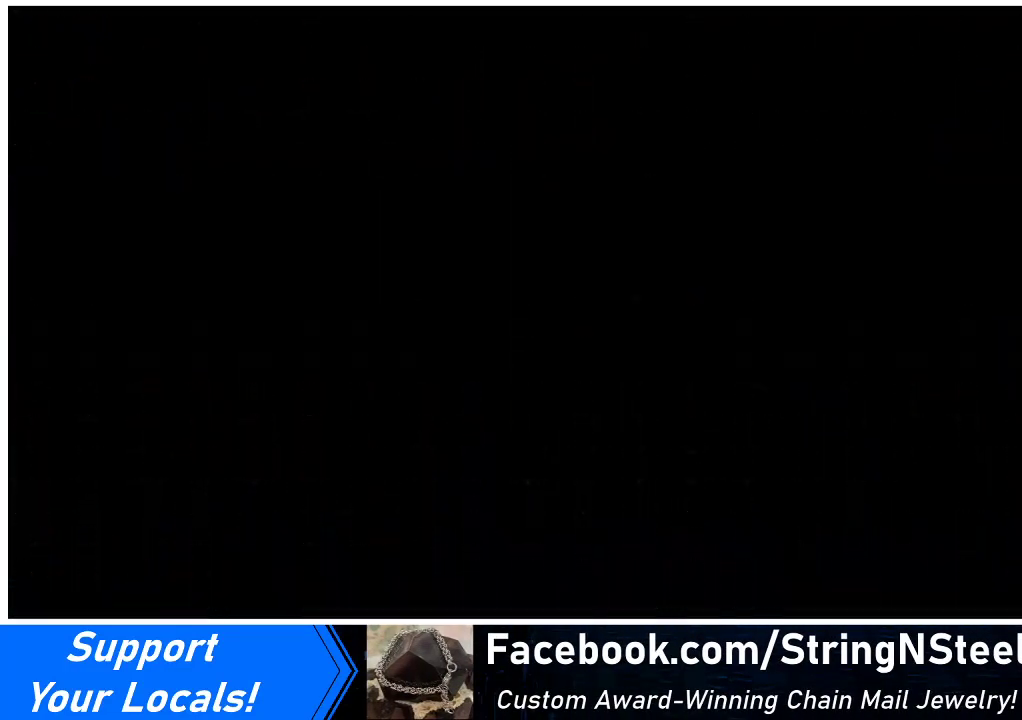
{"buttons": [], "events": []}
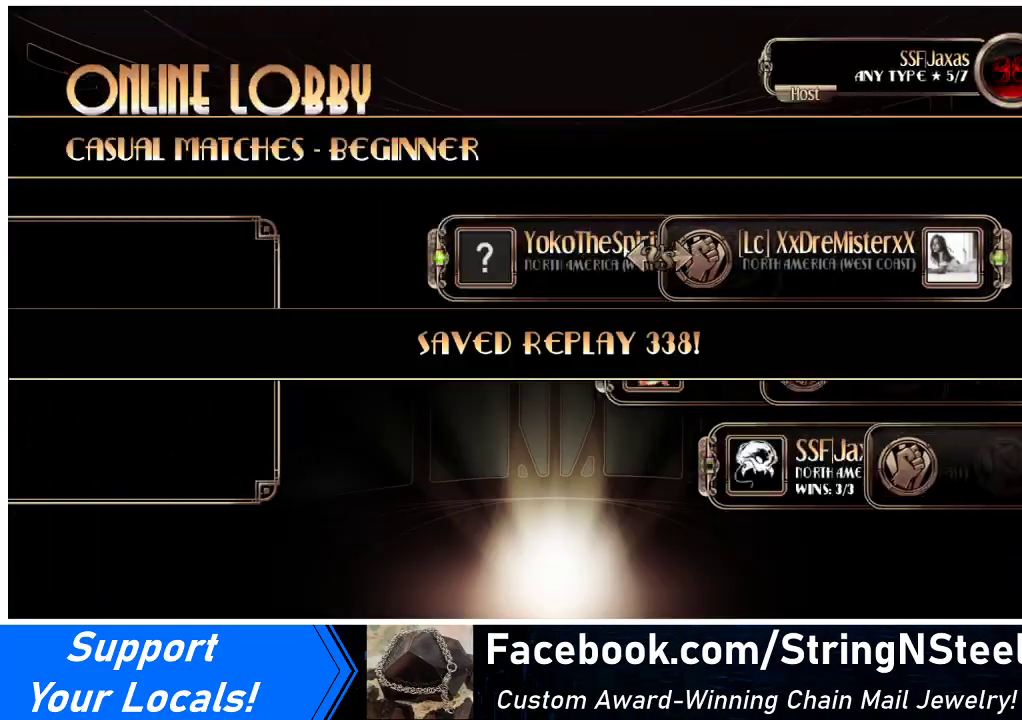
{"buttons": [], "events": []}
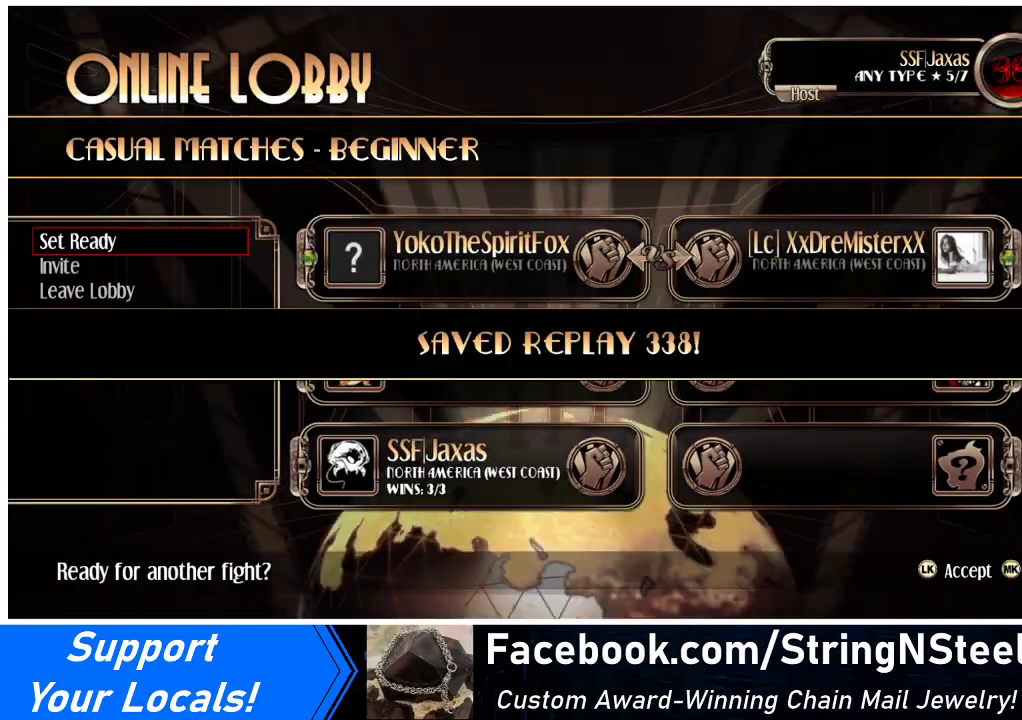
{"buttons": [], "events": [[167, "SQUARE", "down"], [233, "SQUARE", "up"]]}